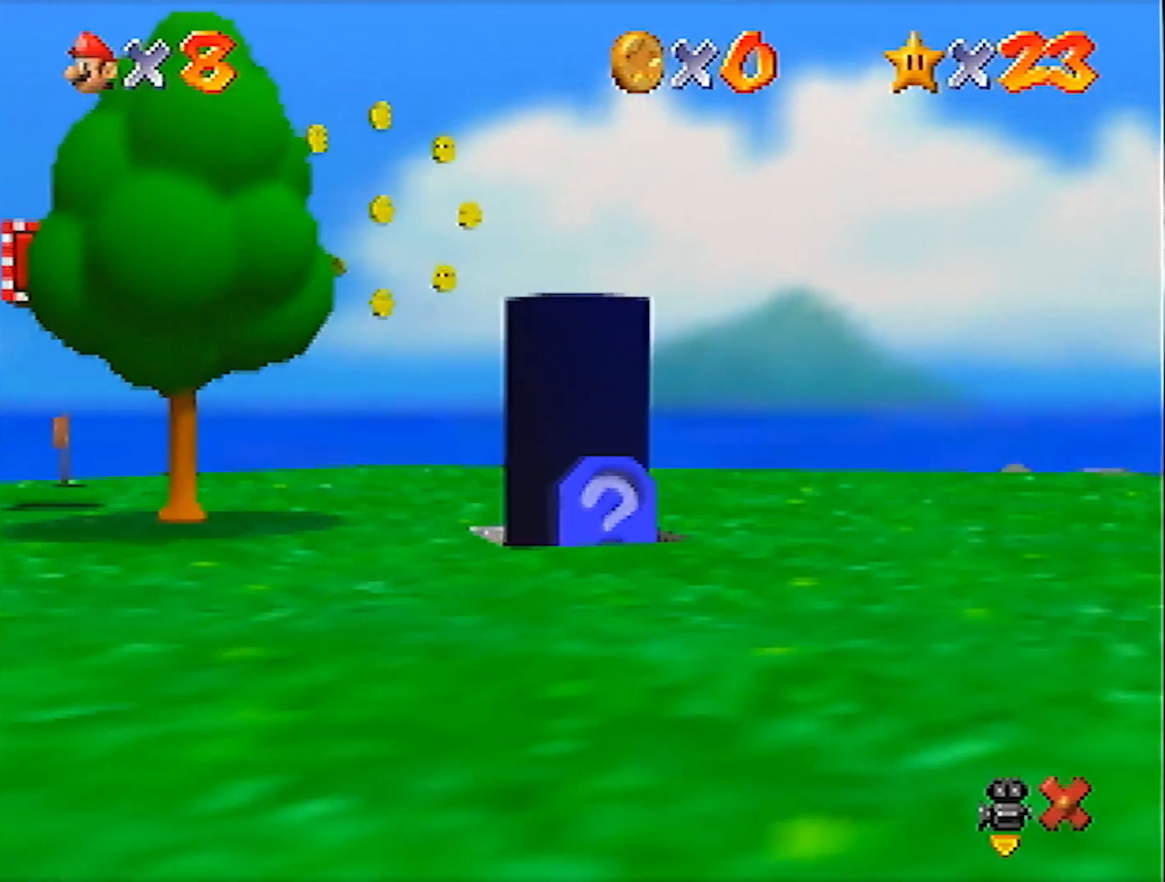
Gameplay with a controller (Nintendo layout); each line is a JSON object with the inputs held at the frame after it. "events" lists button and stick changes between this image and that frame as [ms after this image, input, new state], when the widget could be followed in between. Not read: L3 R3 START.
{"buttons": [], "left_stick": "up", "events": []}
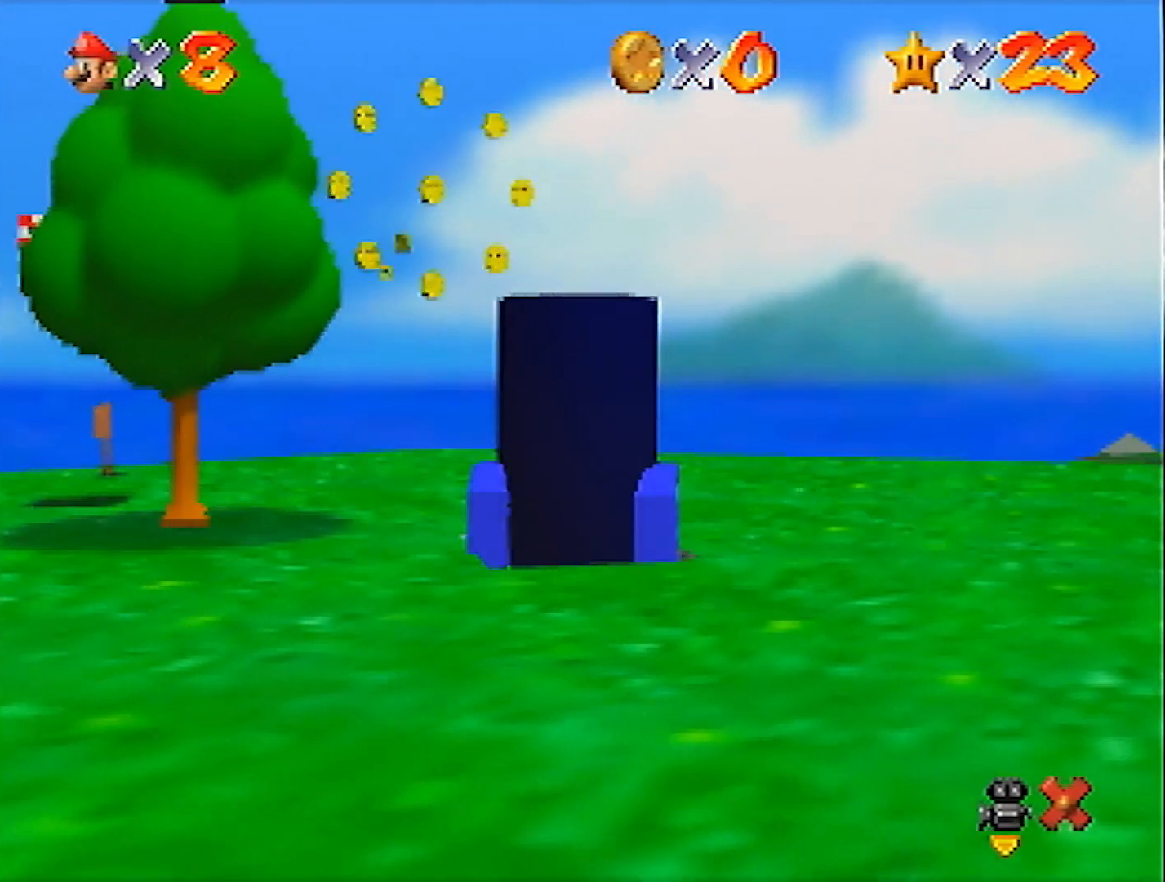
{"buttons": [], "left_stick": "up", "events": []}
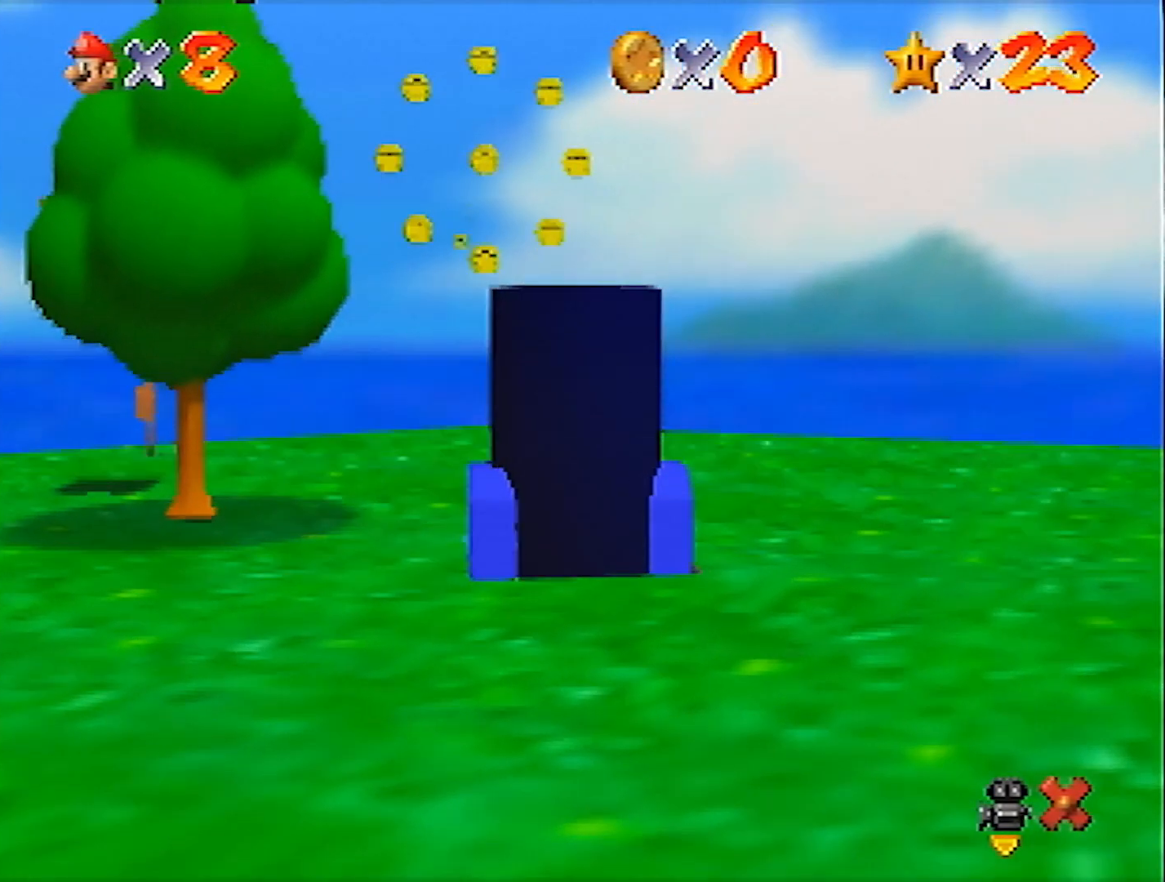
{"buttons": [], "left_stick": "up", "events": []}
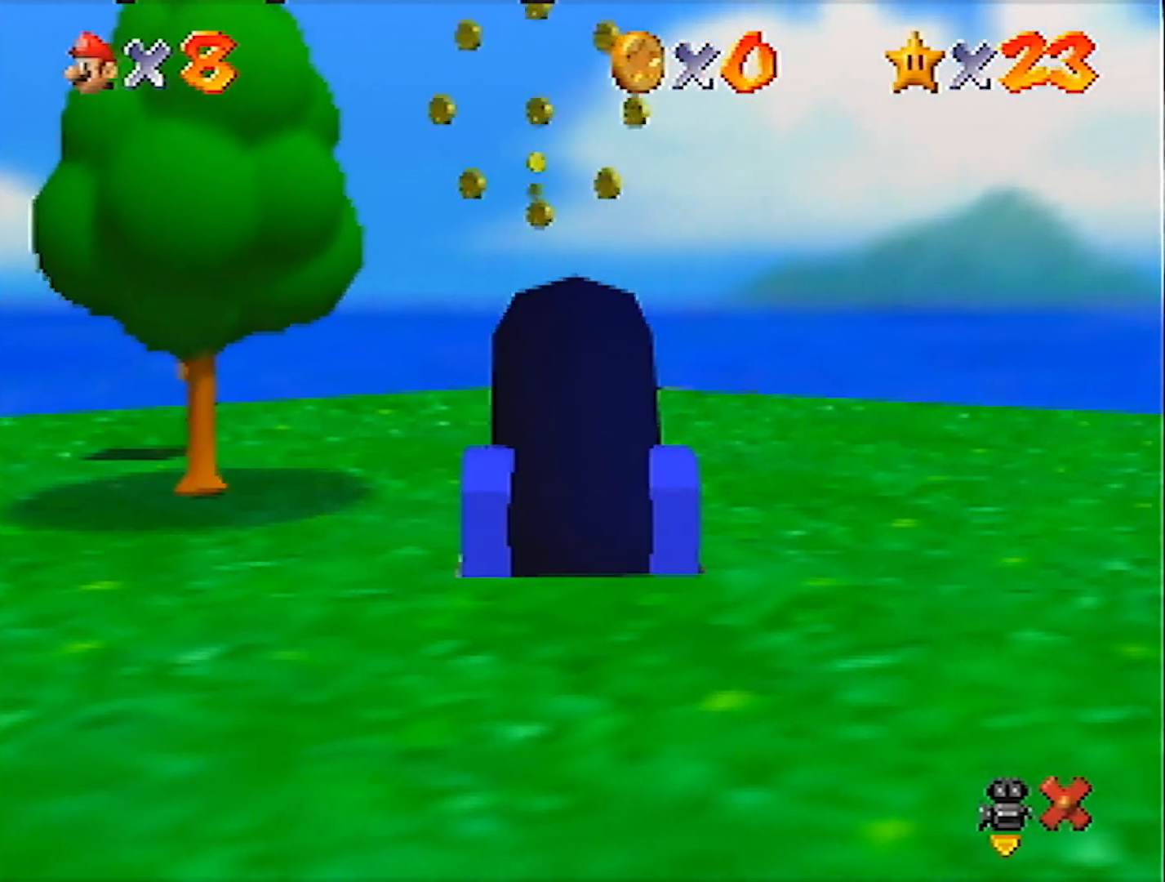
{"buttons": [], "left_stick": "center", "events": [[500, "left_stick", "center"]]}
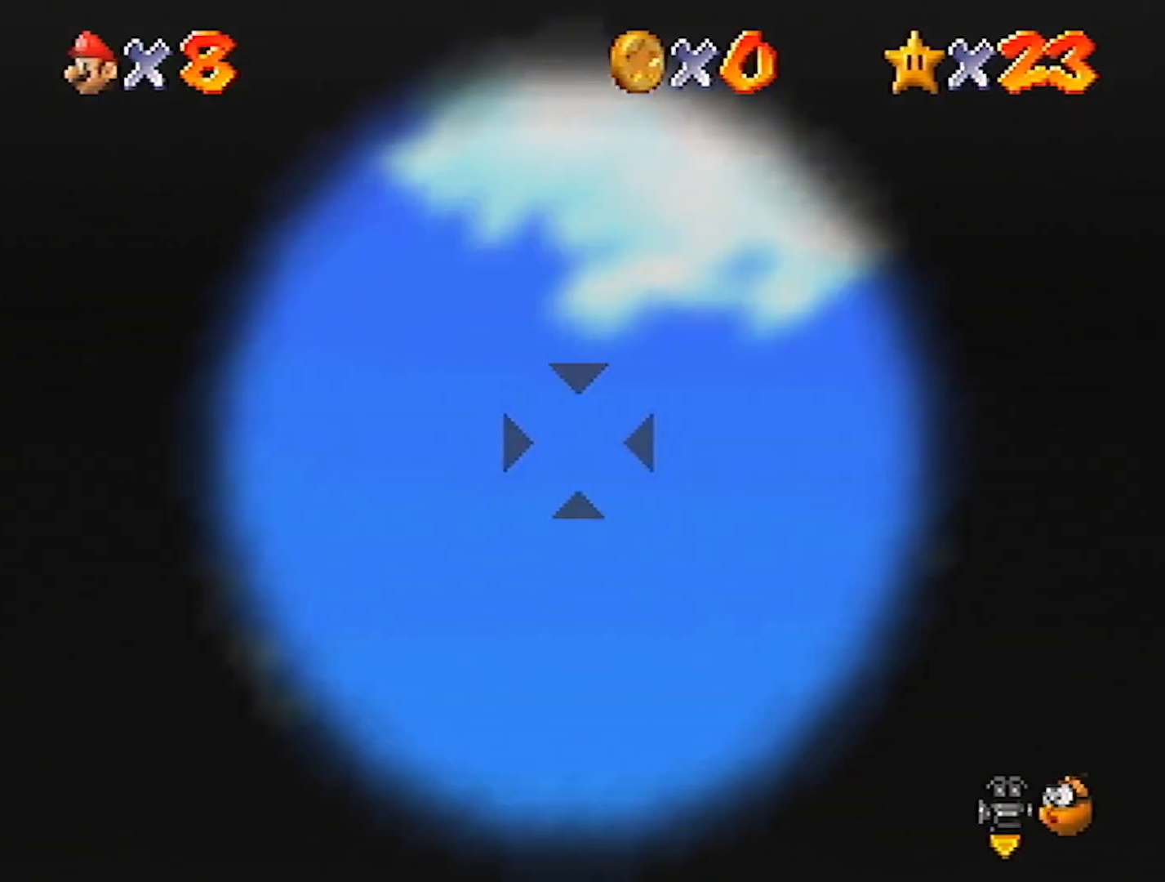
{"buttons": [], "left_stick": "center", "events": []}
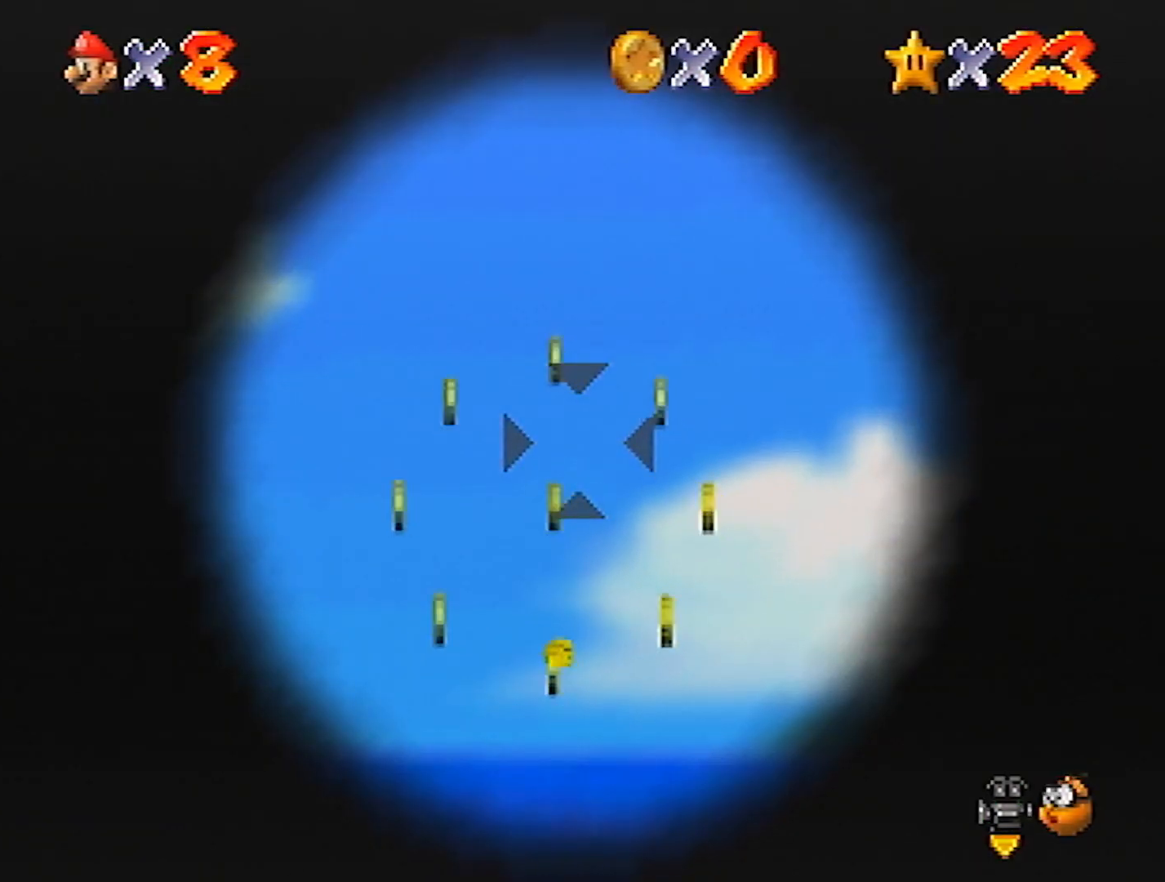
{"buttons": [], "left_stick": "center", "events": [[333, "A", "down"], [433, "A", "up"]]}
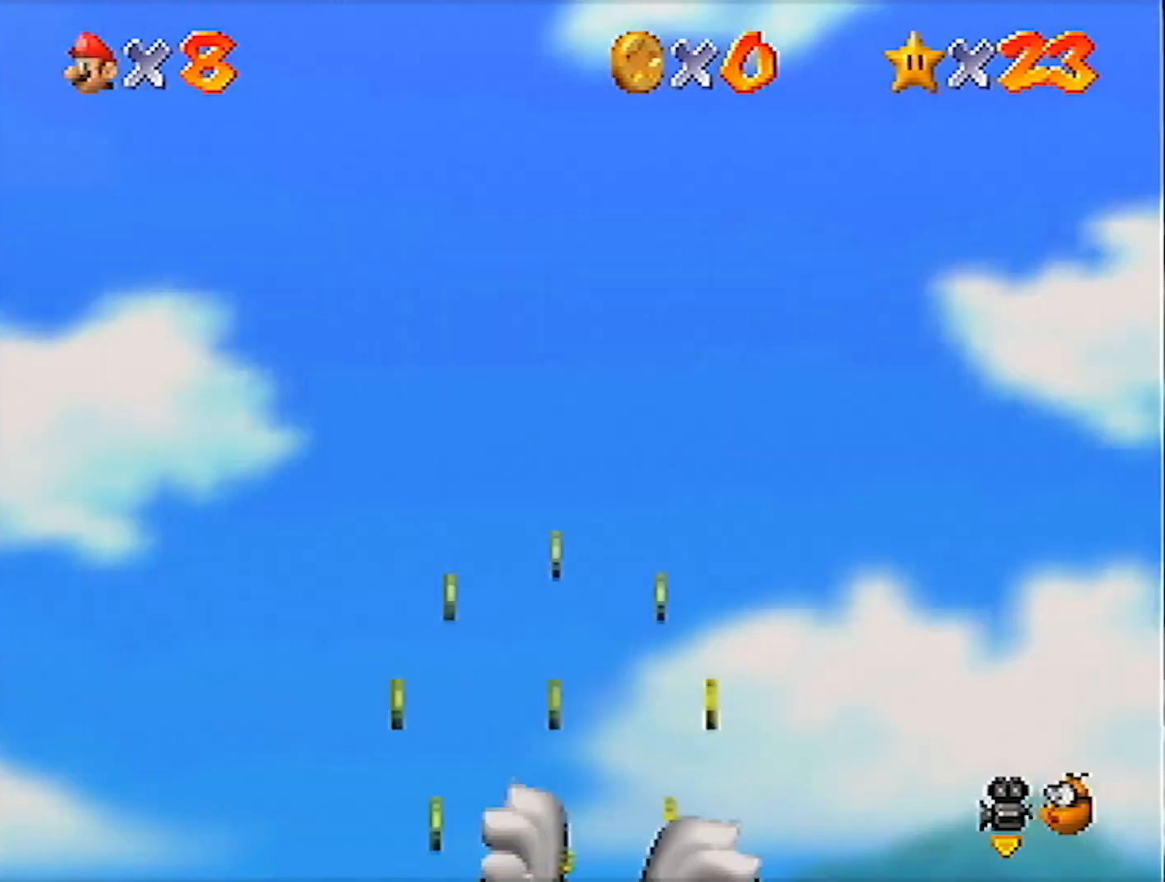
{"buttons": [], "left_stick": "up", "events": [[34, "left_stick", "up"]]}
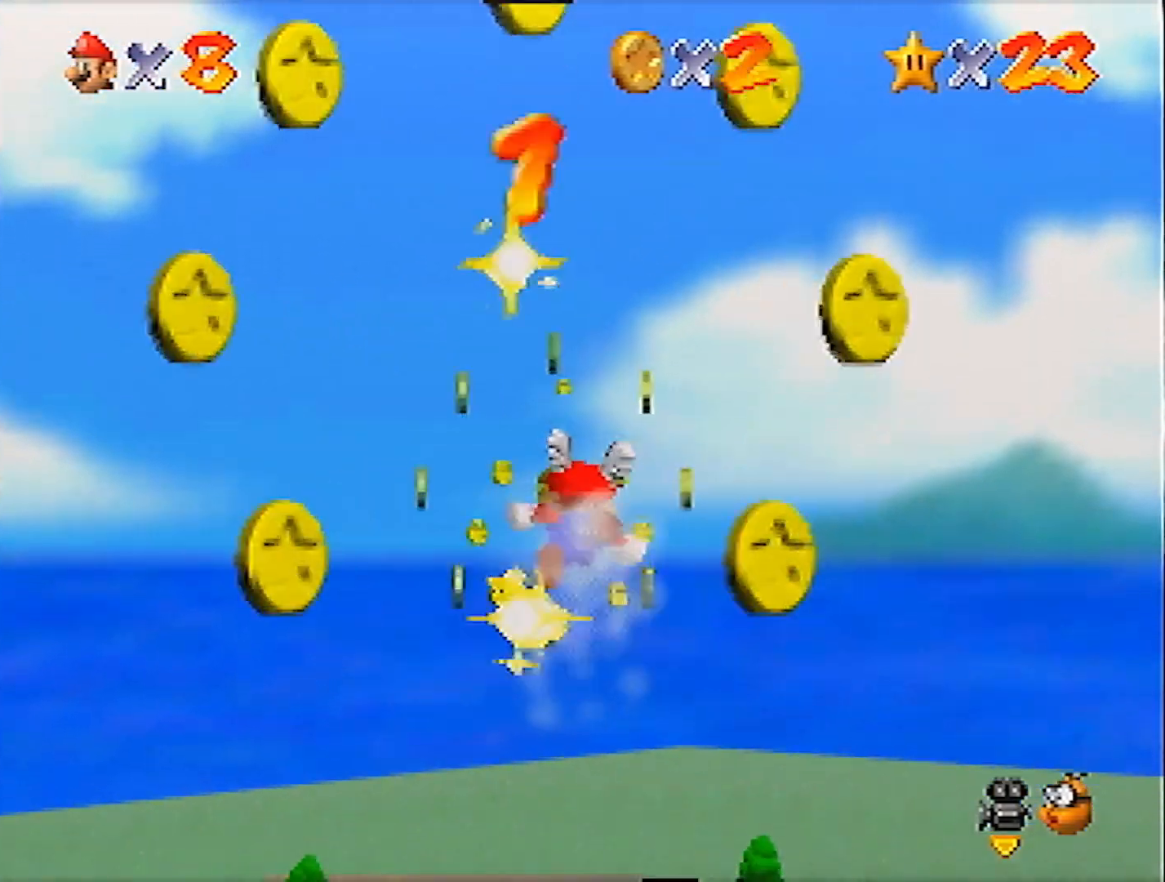
{"buttons": [], "left_stick": "center", "events": [[400, "left_stick", "center"]]}
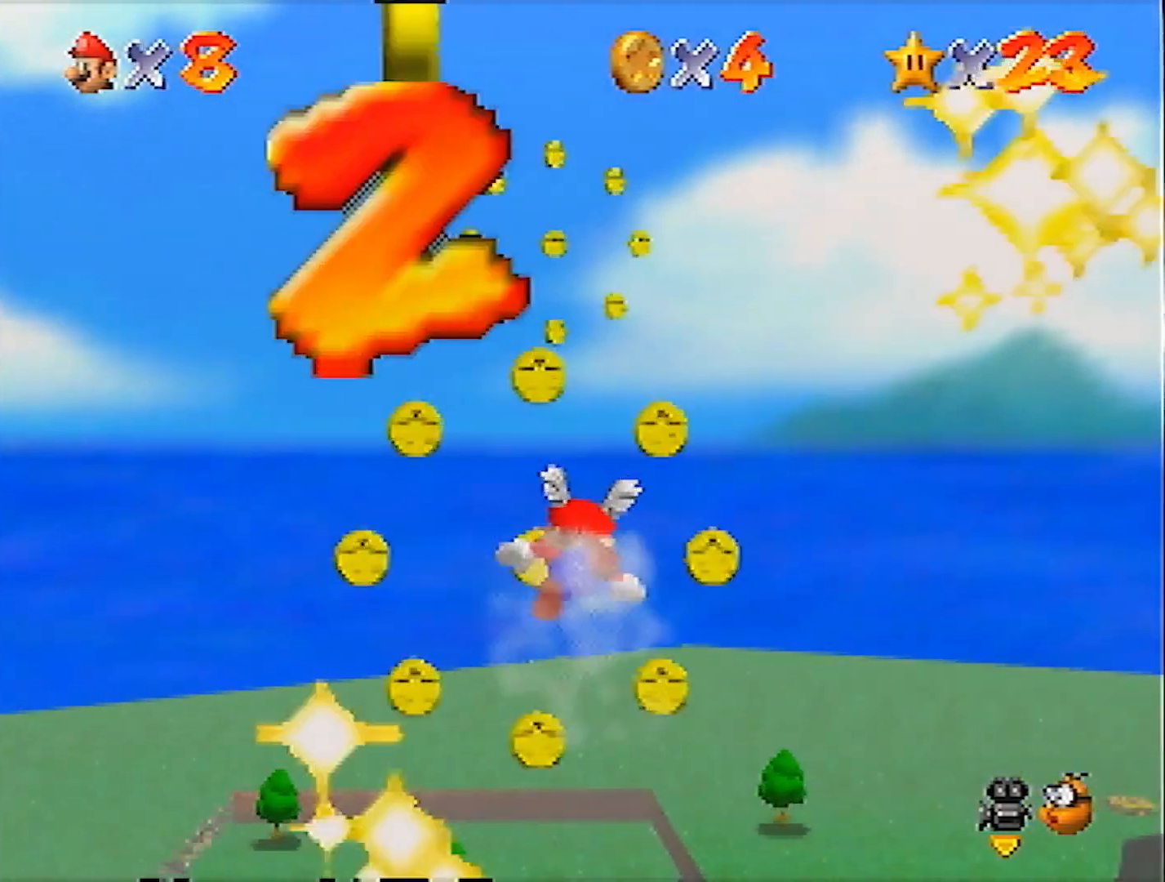
{"buttons": [], "left_stick": "center", "events": [[100, "left_stick", "down"], [301, "left_stick", "center"]]}
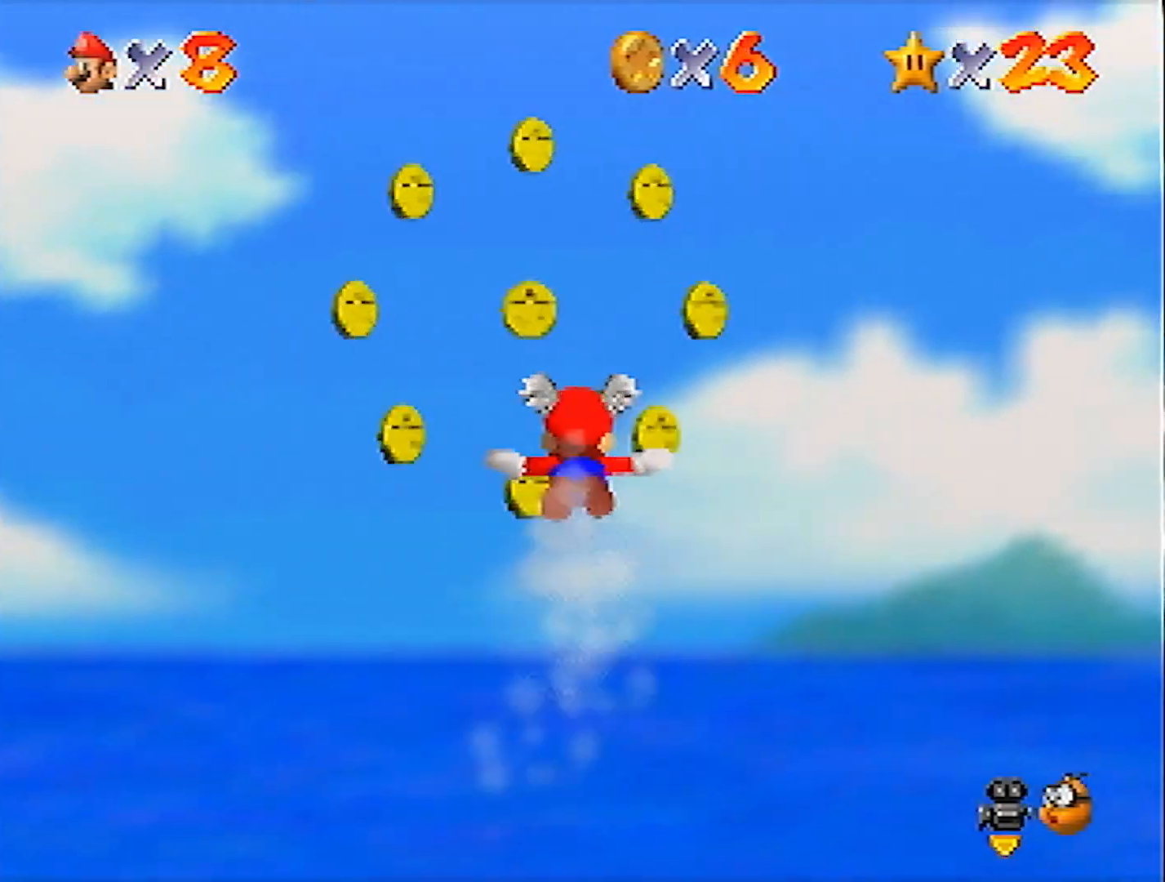
{"buttons": [], "left_stick": "up", "events": [[300, "left_stick", "up"]]}
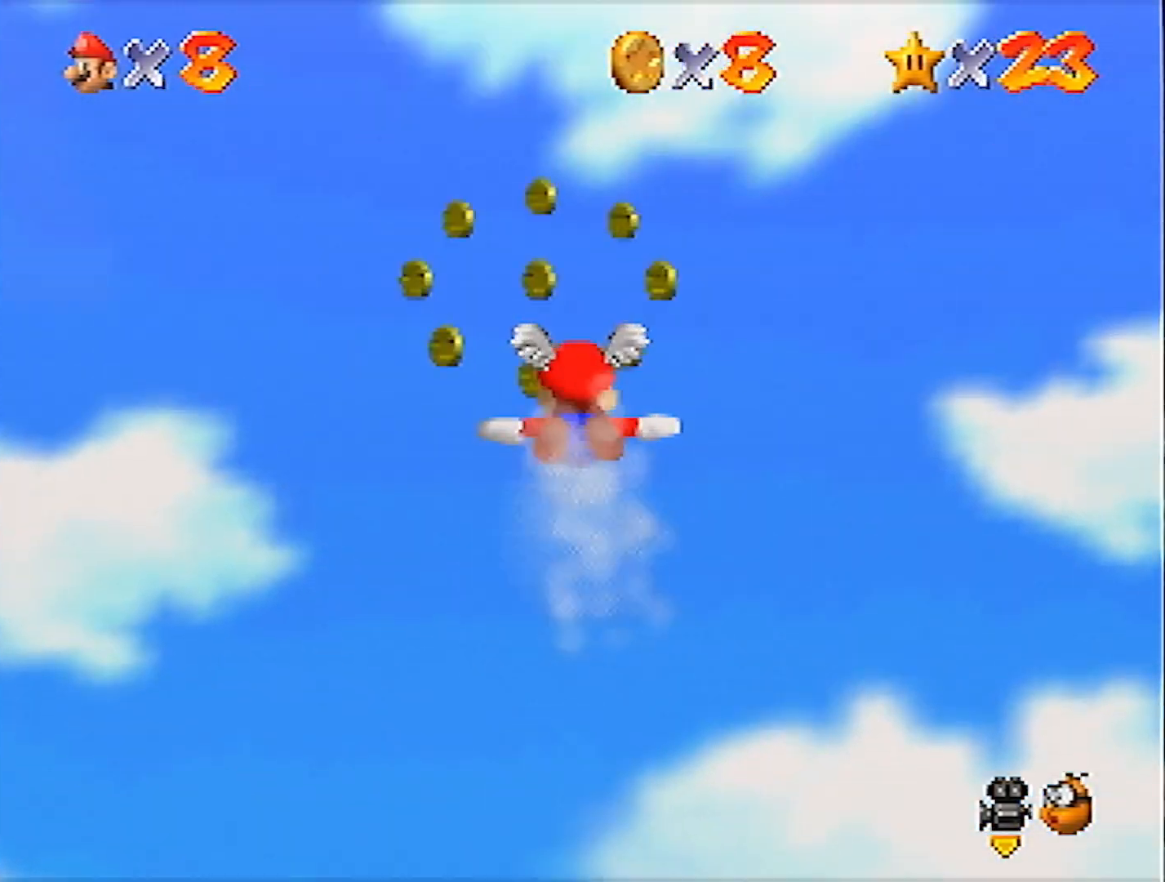
{"buttons": [], "left_stick": "up", "events": []}
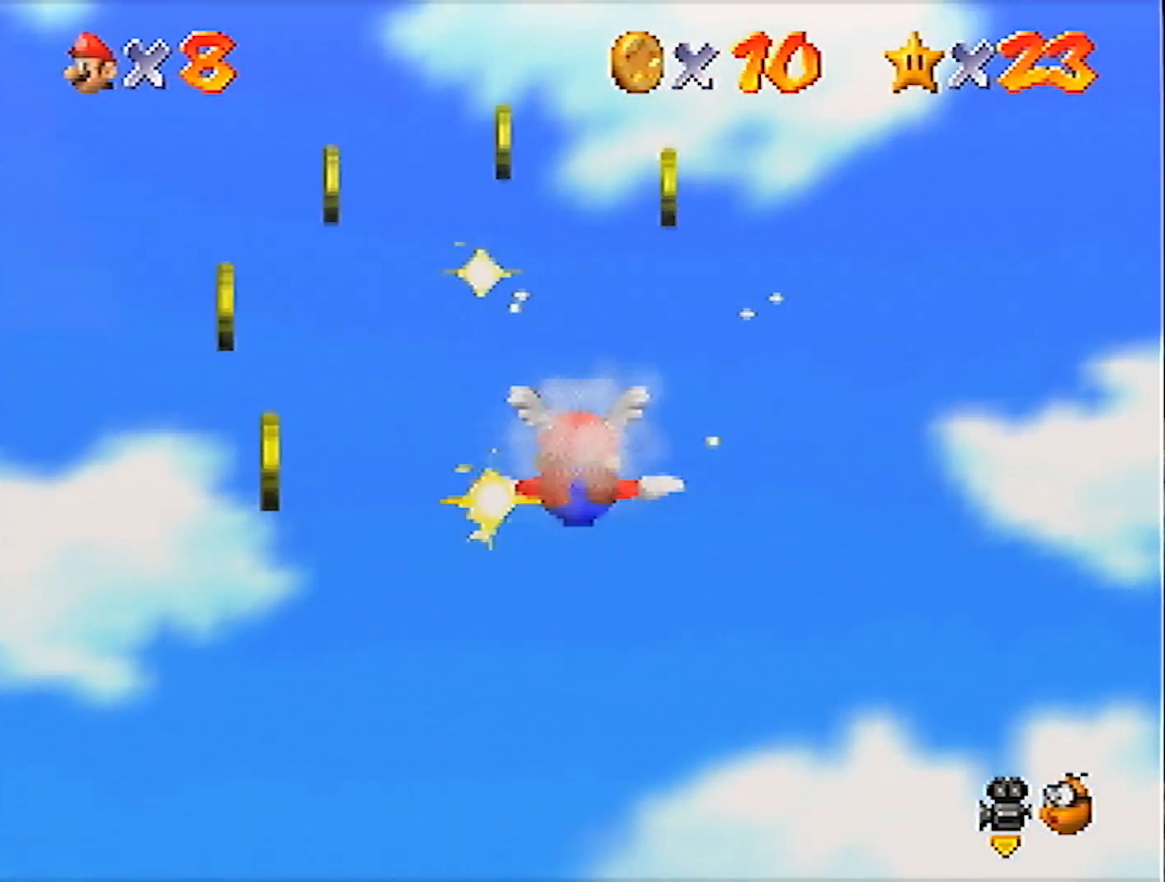
{"buttons": [], "left_stick": "up", "events": []}
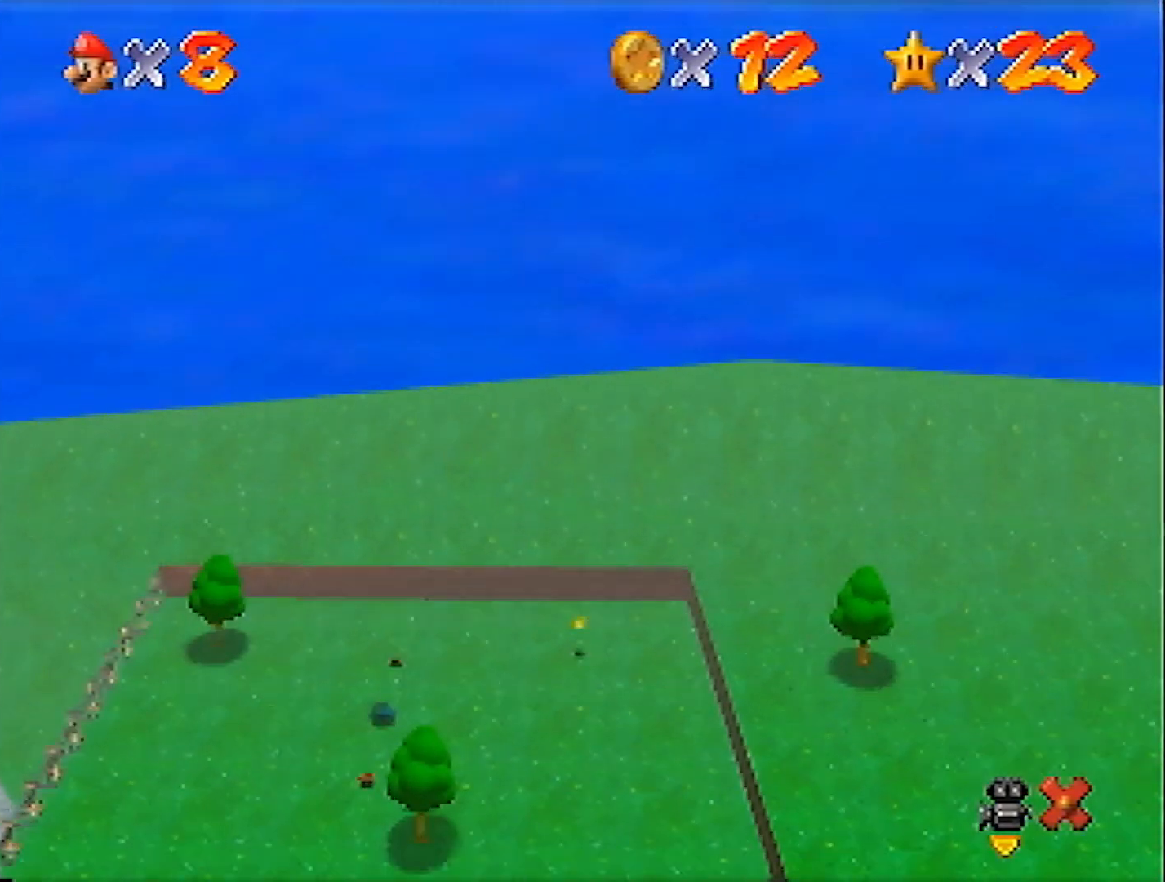
{"buttons": [], "left_stick": "up", "events": []}
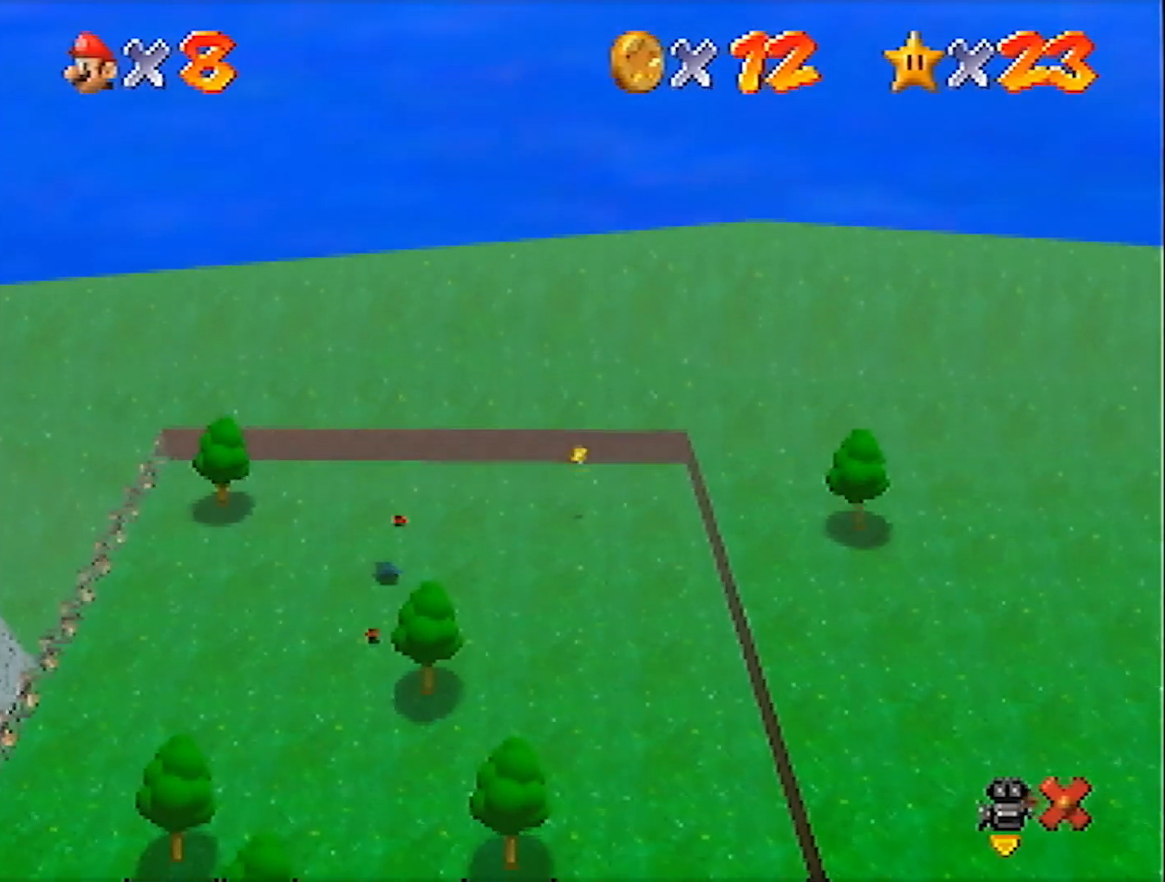
{"buttons": [], "left_stick": "up", "events": []}
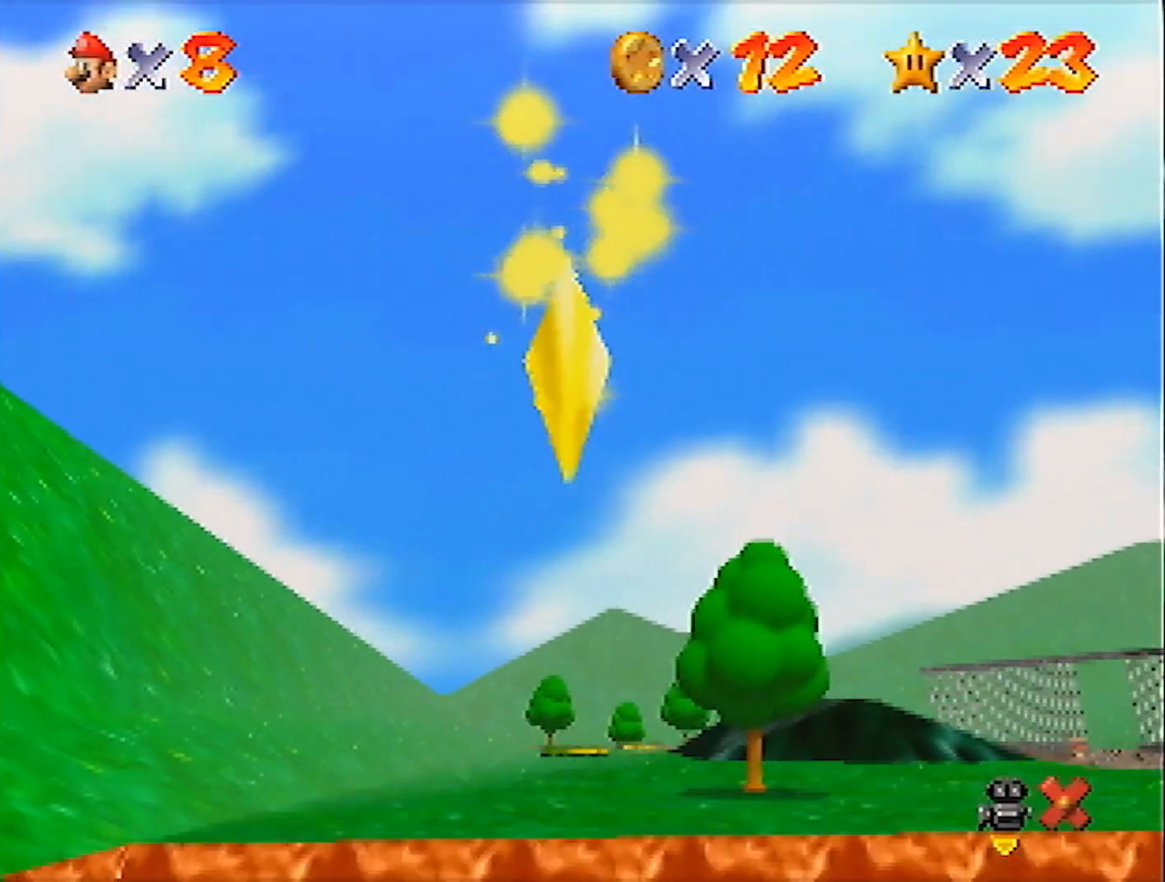
{"buttons": [], "left_stick": "up", "events": []}
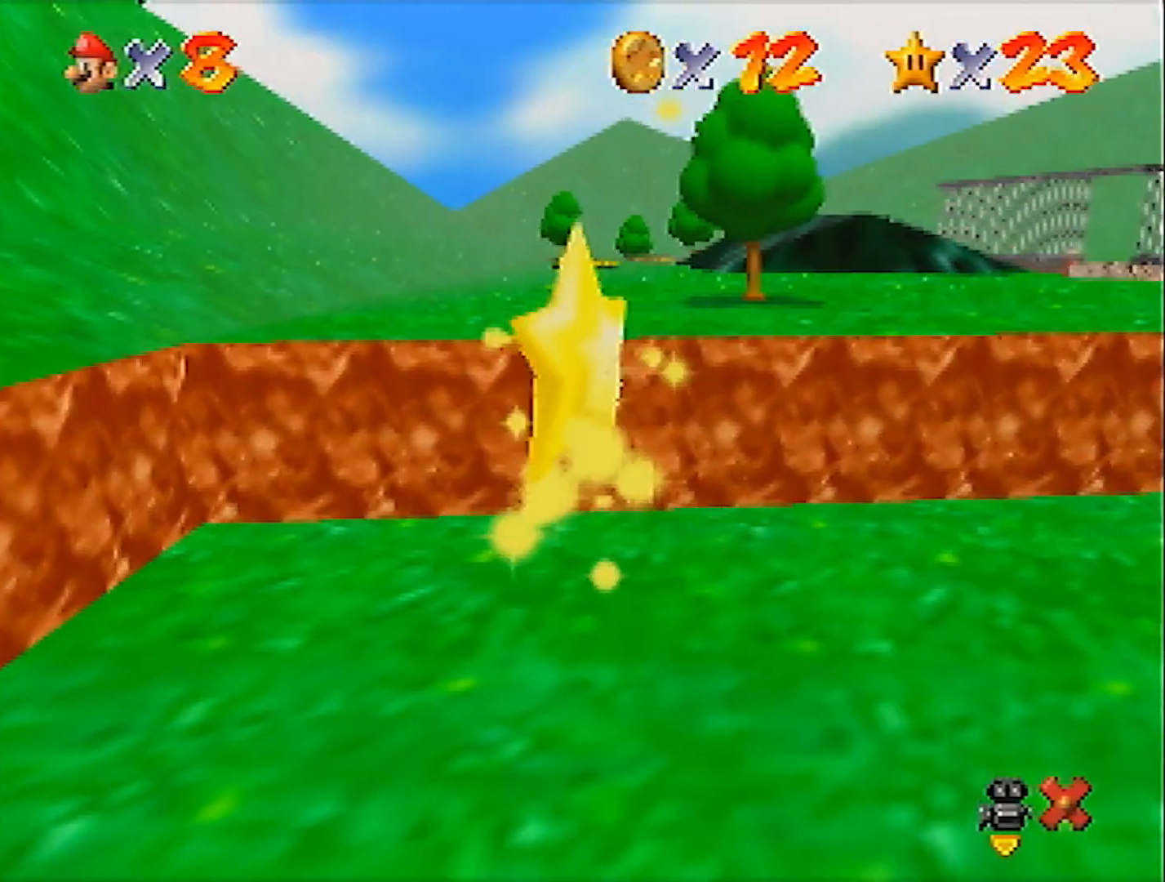
{"buttons": [], "left_stick": "up", "events": []}
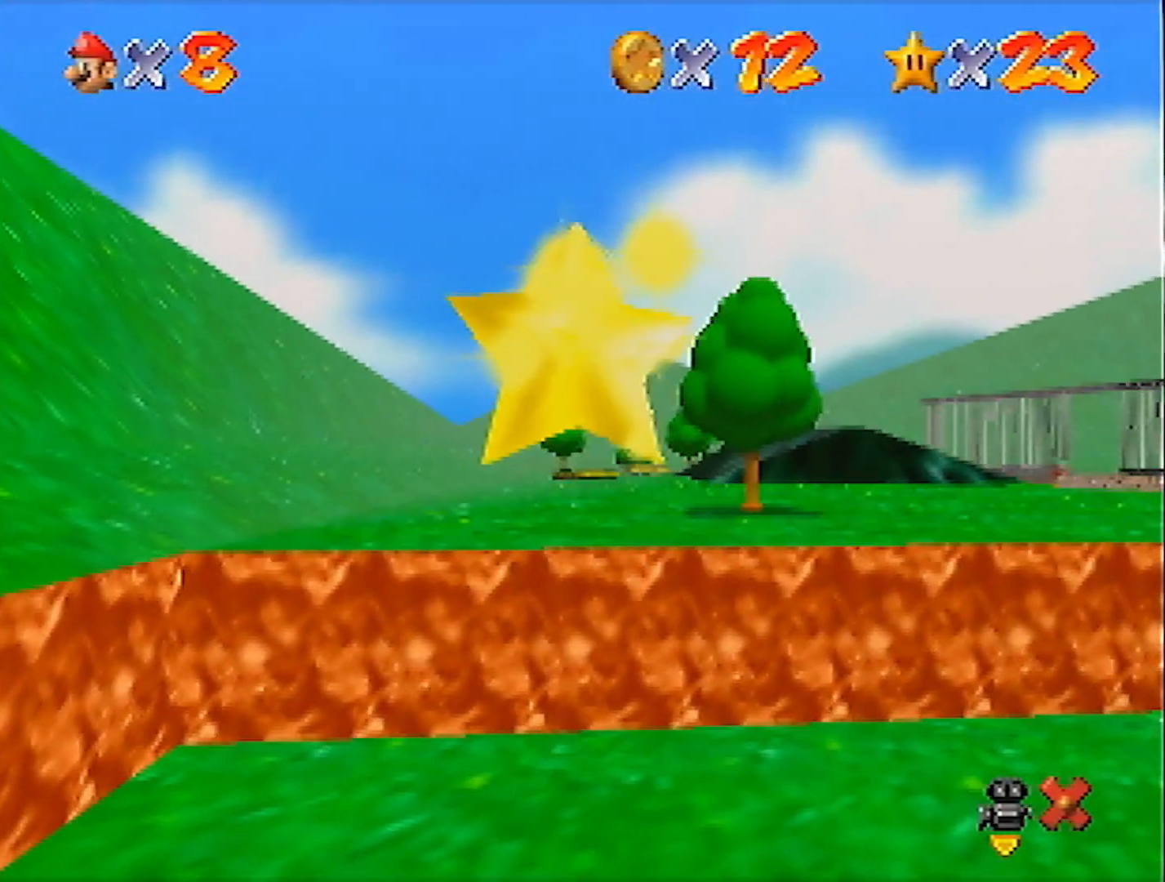
{"buttons": [], "left_stick": "up", "events": []}
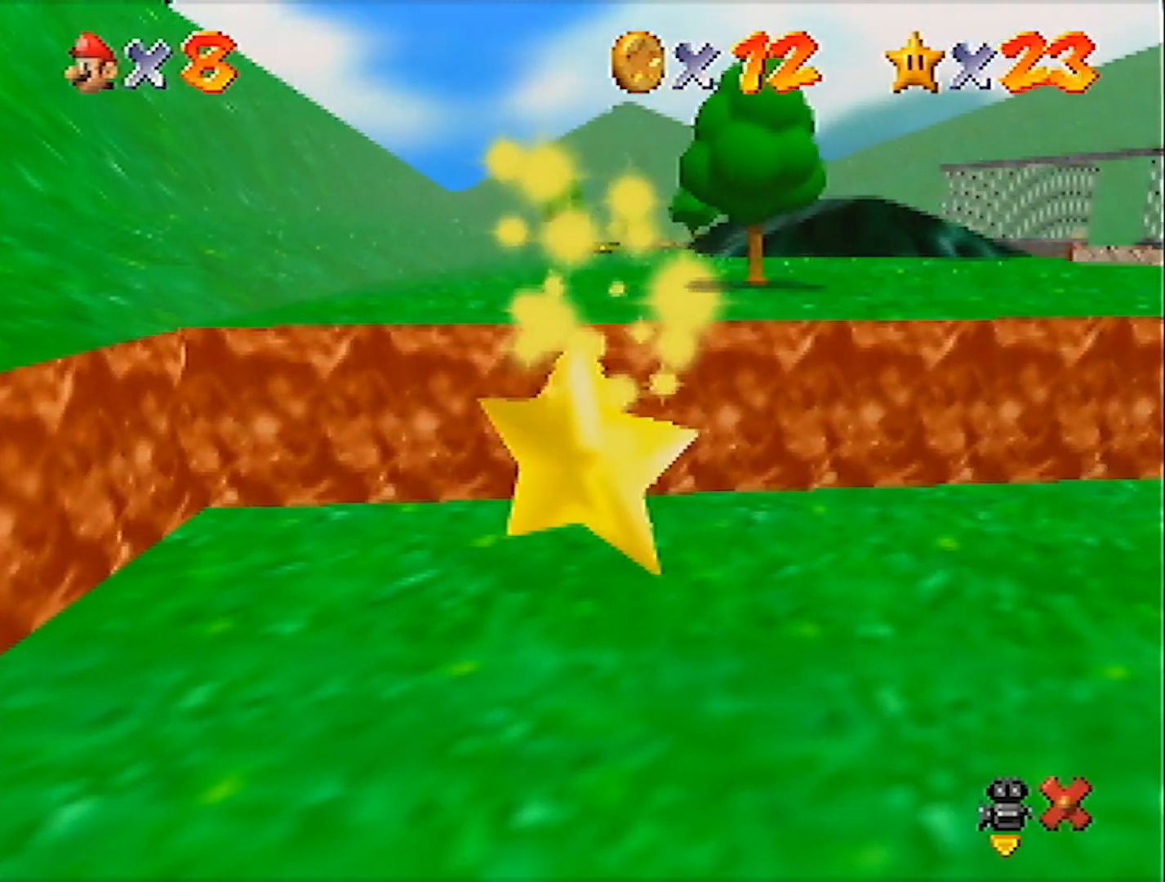
{"buttons": [], "left_stick": "up", "events": []}
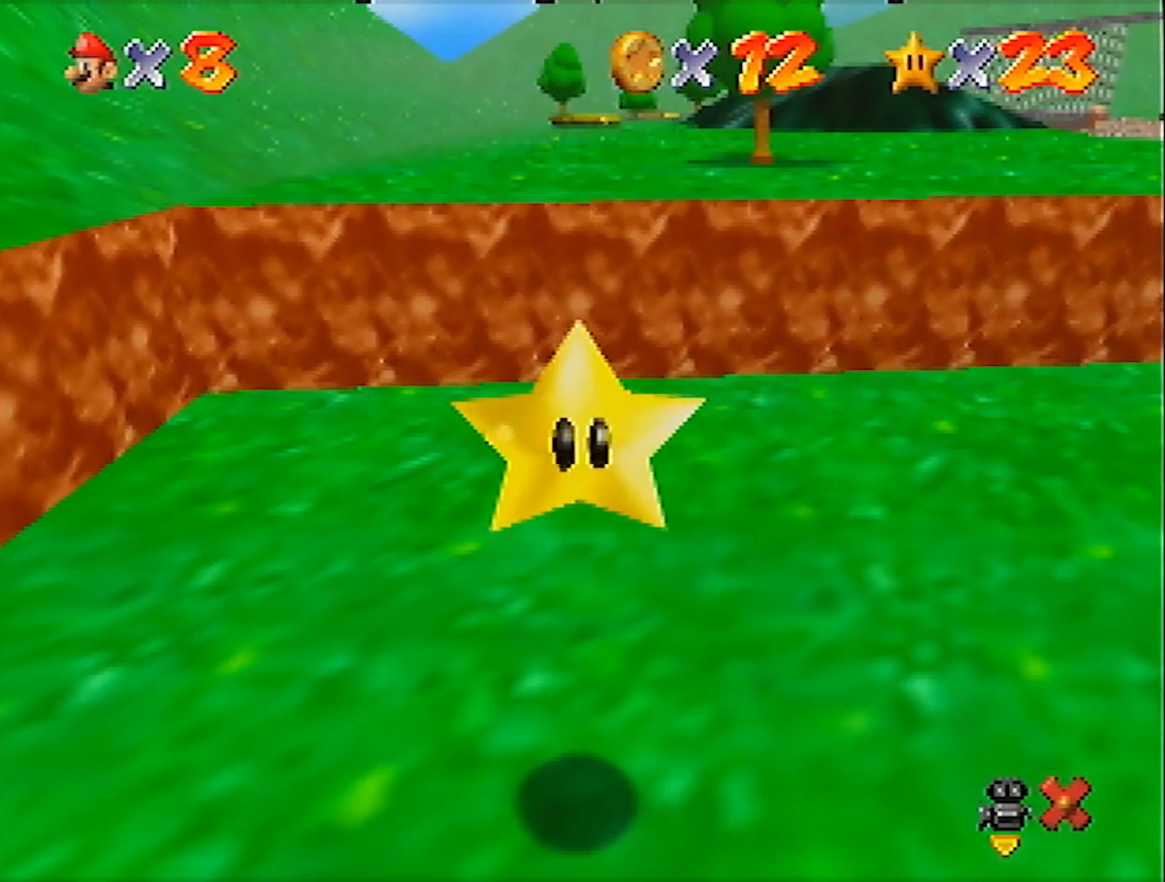
{"buttons": [], "left_stick": "up", "events": []}
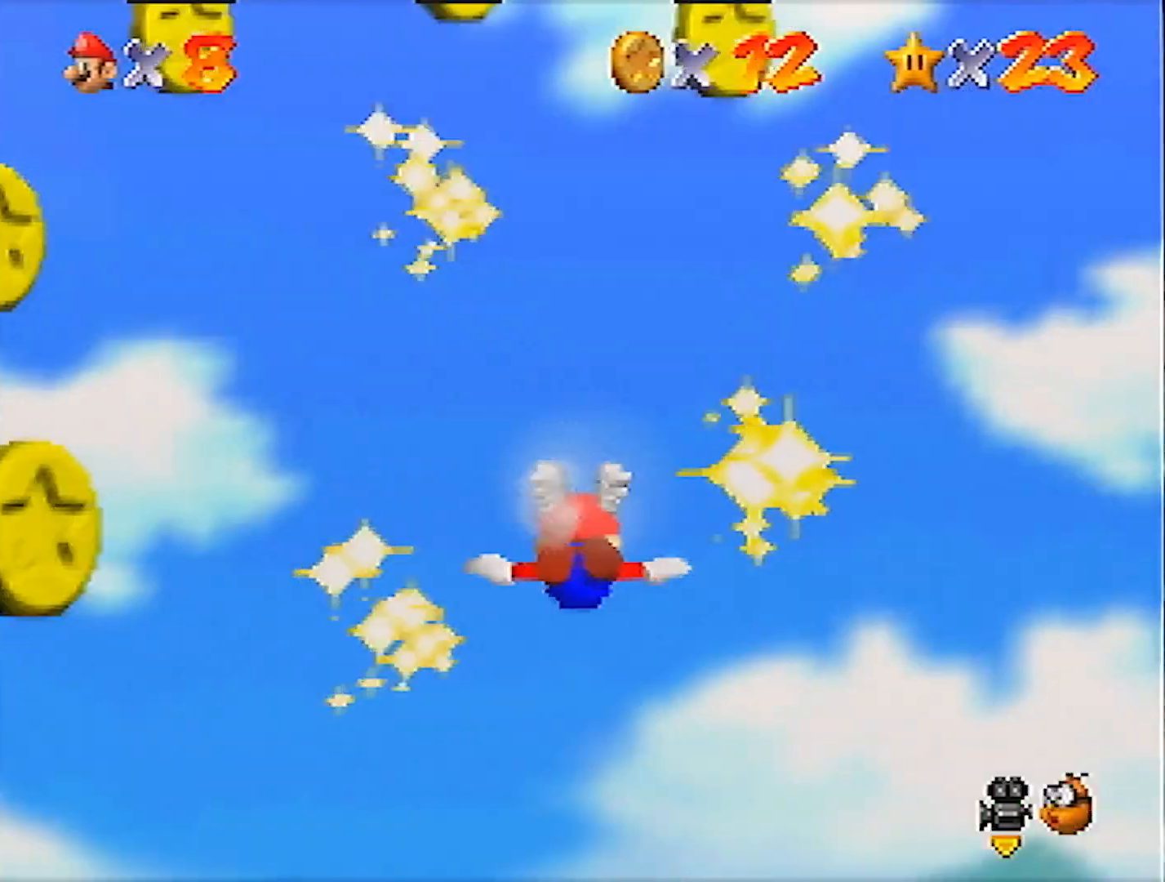
{"buttons": [], "left_stick": "up", "events": []}
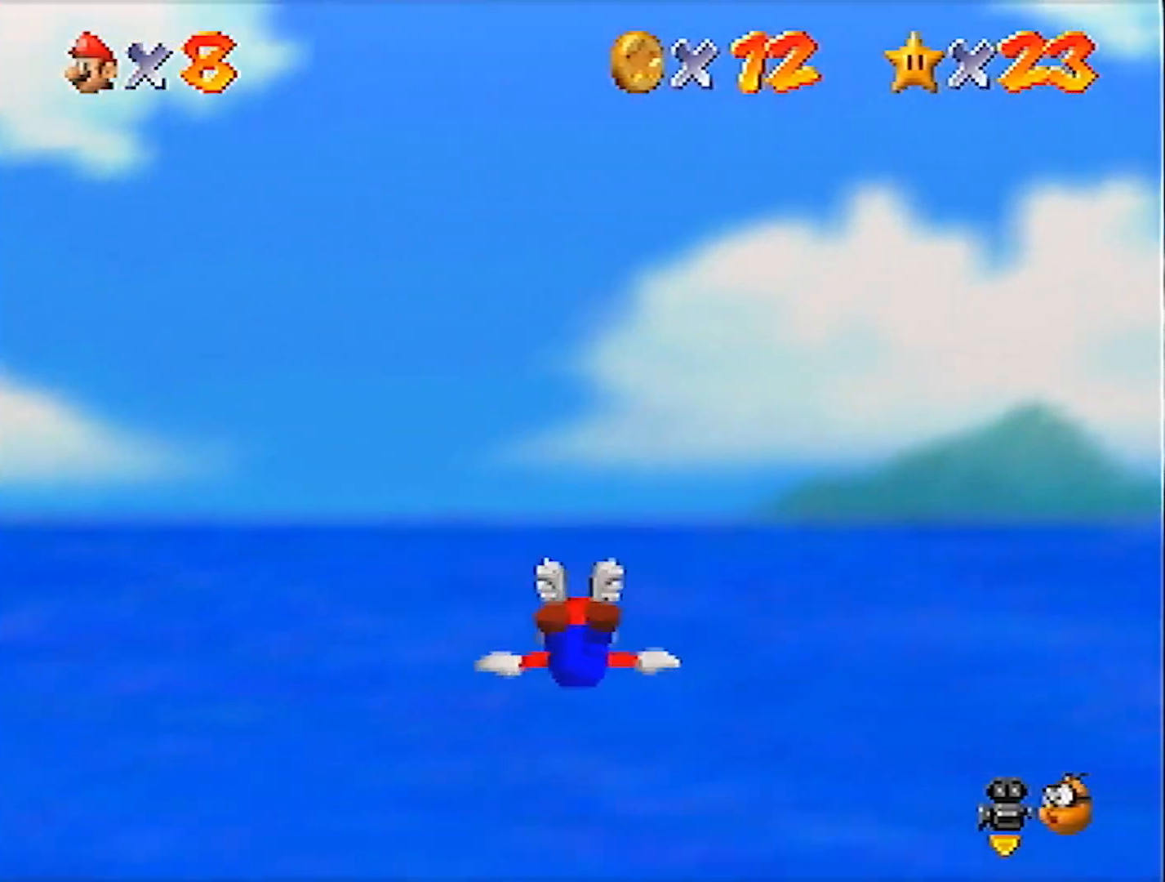
{"buttons": [], "left_stick": "up", "events": []}
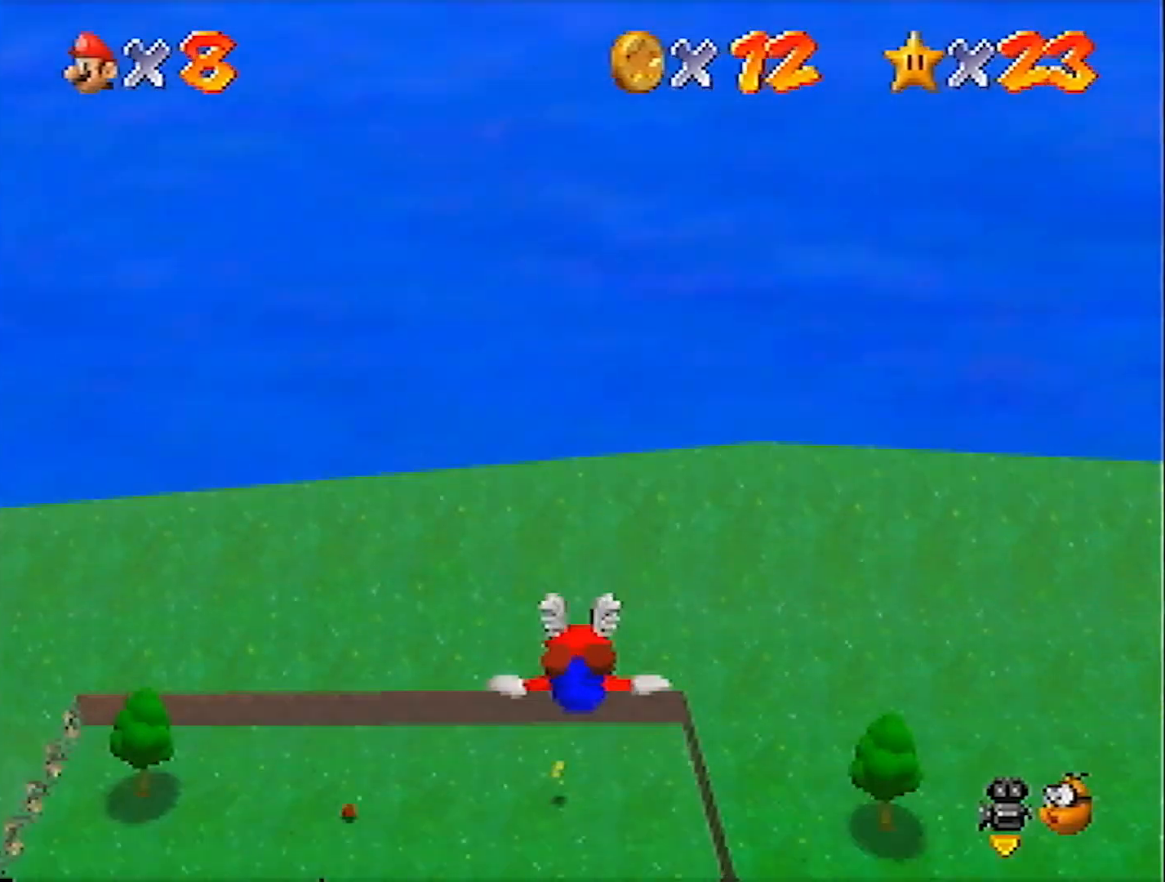
{"buttons": [], "left_stick": "up", "events": []}
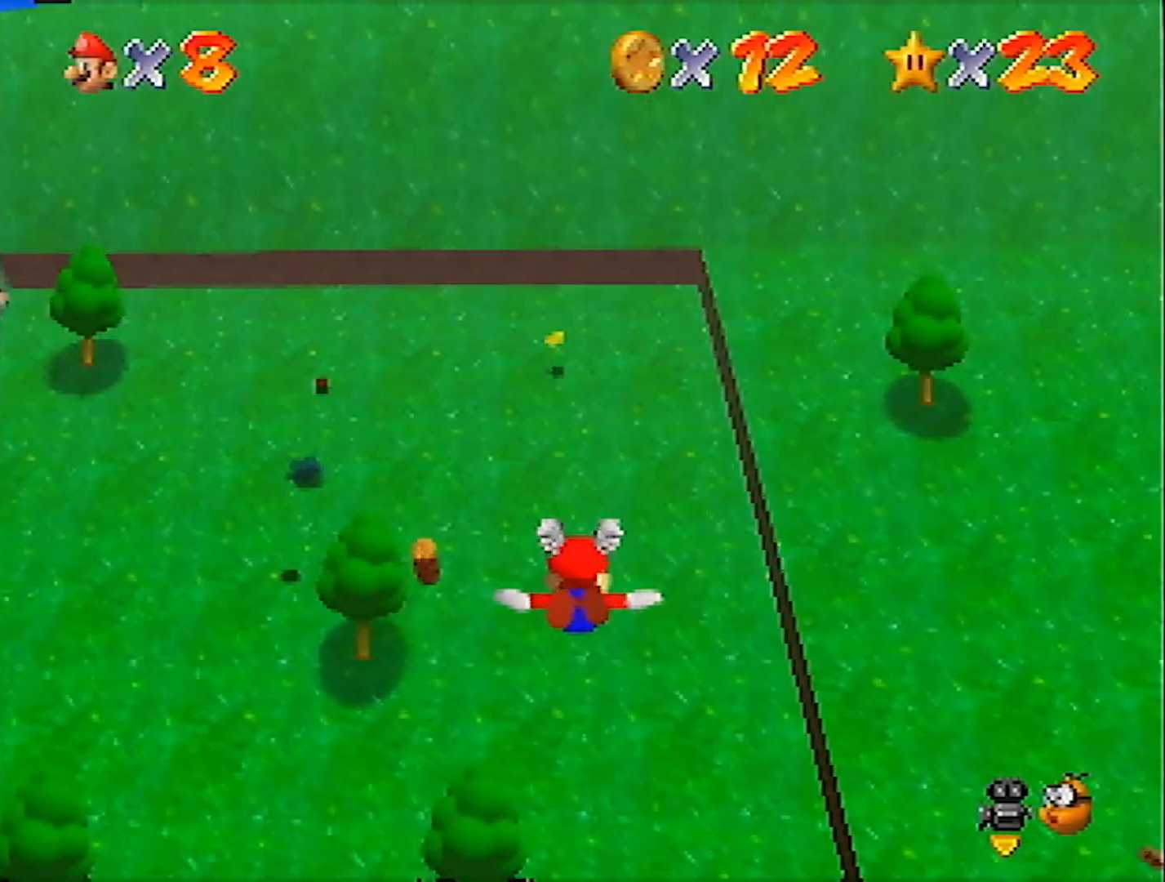
{"buttons": [], "left_stick": "up", "events": []}
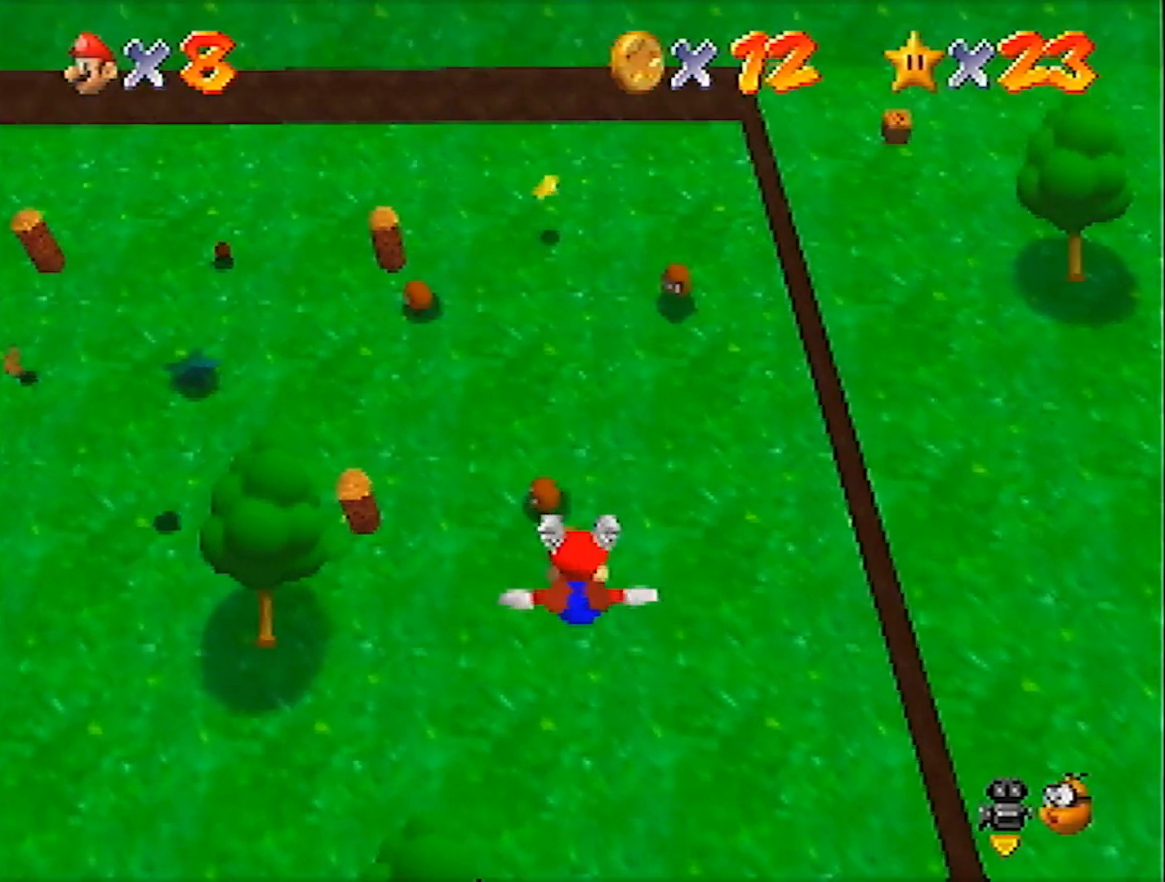
{"buttons": [], "left_stick": "up", "events": []}
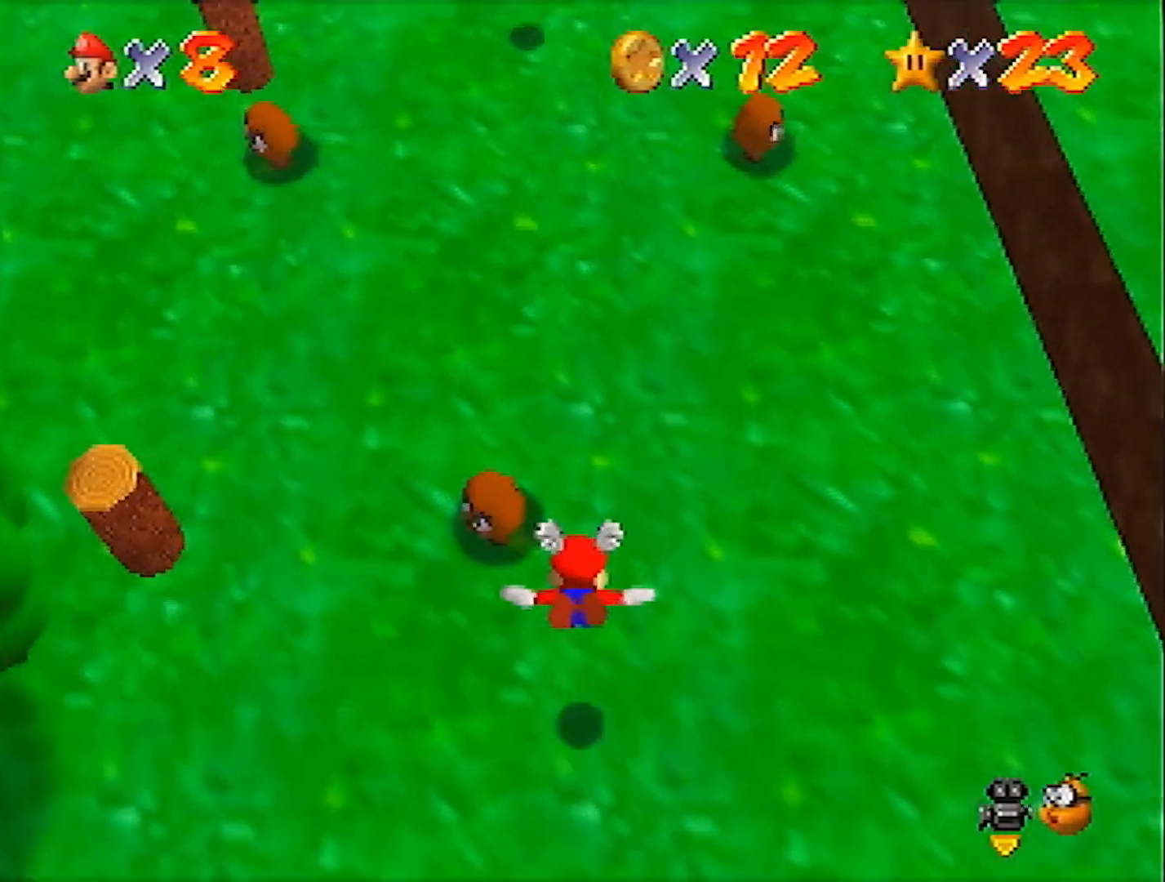
{"buttons": ["A"], "left_stick": "up-left", "events": [[100, "A", "down"], [134, "B", "down"], [134, "left_stick", "up-left"], [234, "B", "up"]]}
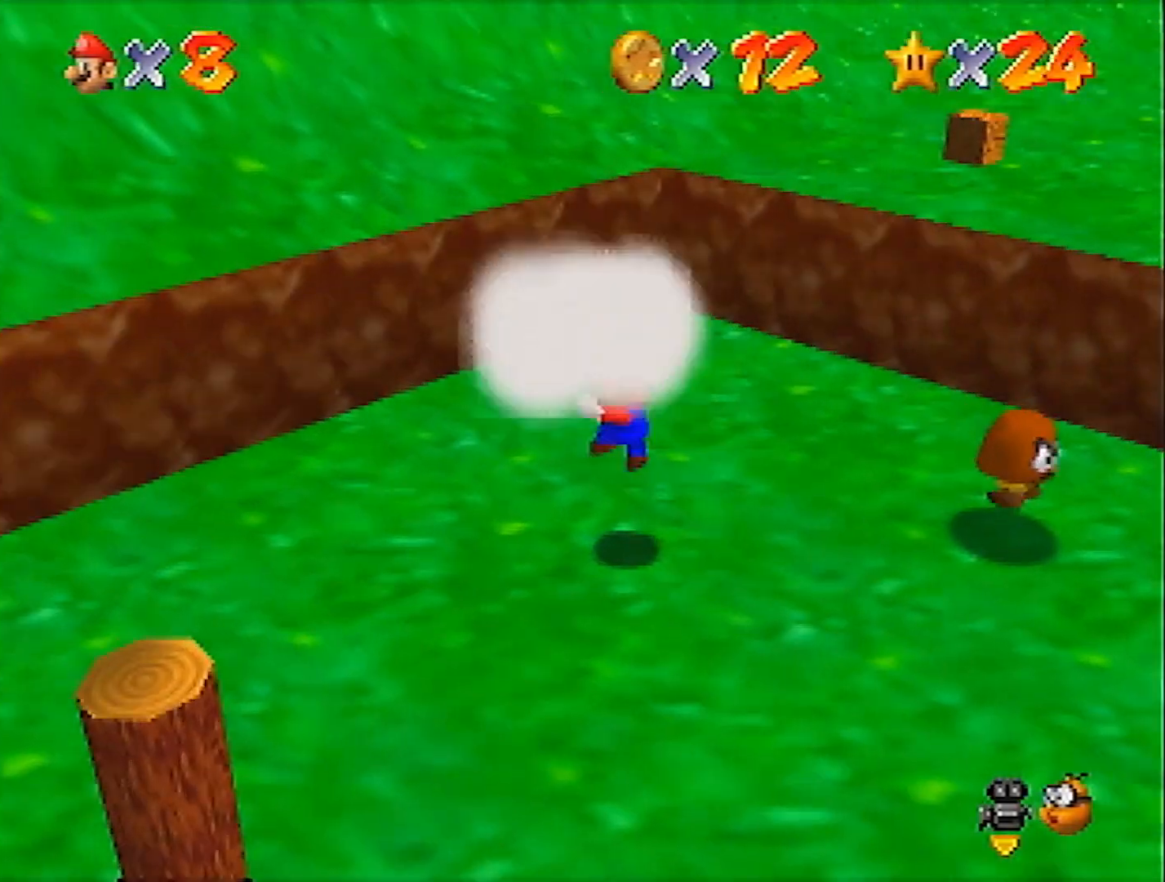
{"buttons": [], "left_stick": "center", "events": [[66, "A", "up"], [167, "left_stick", "center"]]}